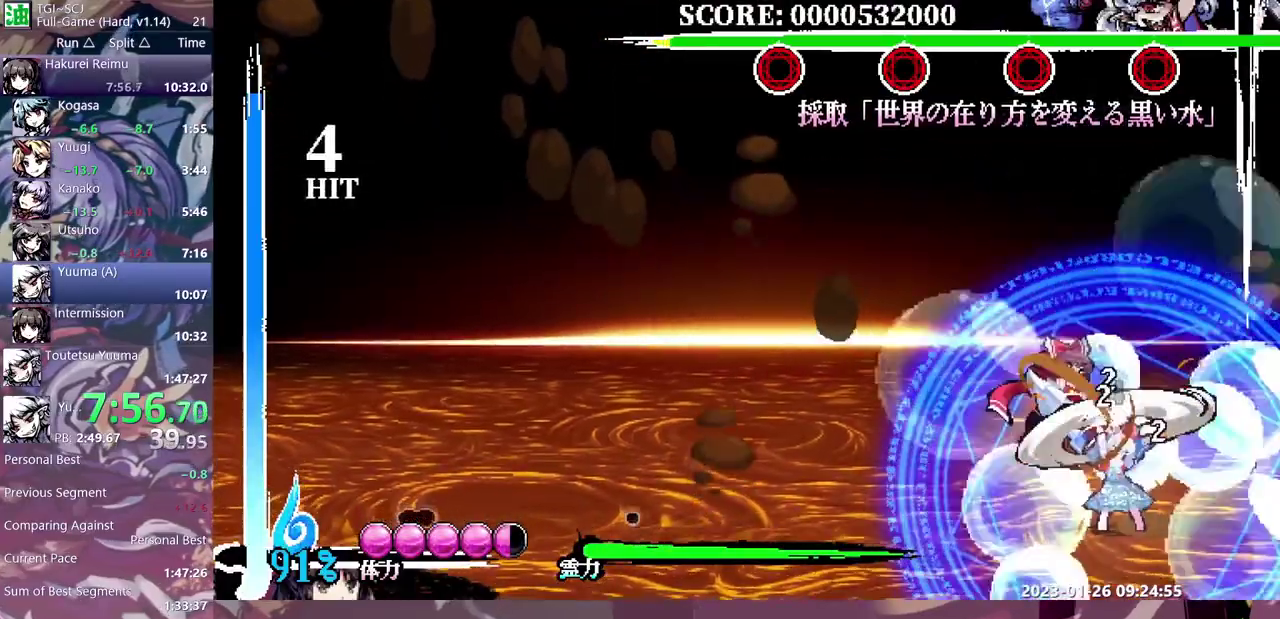
Gameplay with a controller (Xbox layout); each line is a JSON object with the inputs held at the frame after it. "events" lists button and stick changes between this image and that frame as [ms after this image, input, new state], when the widget could be followed in between. Not read: A L1 L2 L3 R1 R2 R3 Y.
{"buttons": [], "events": [[267, "DPAD_RIGHT", "up"]]}
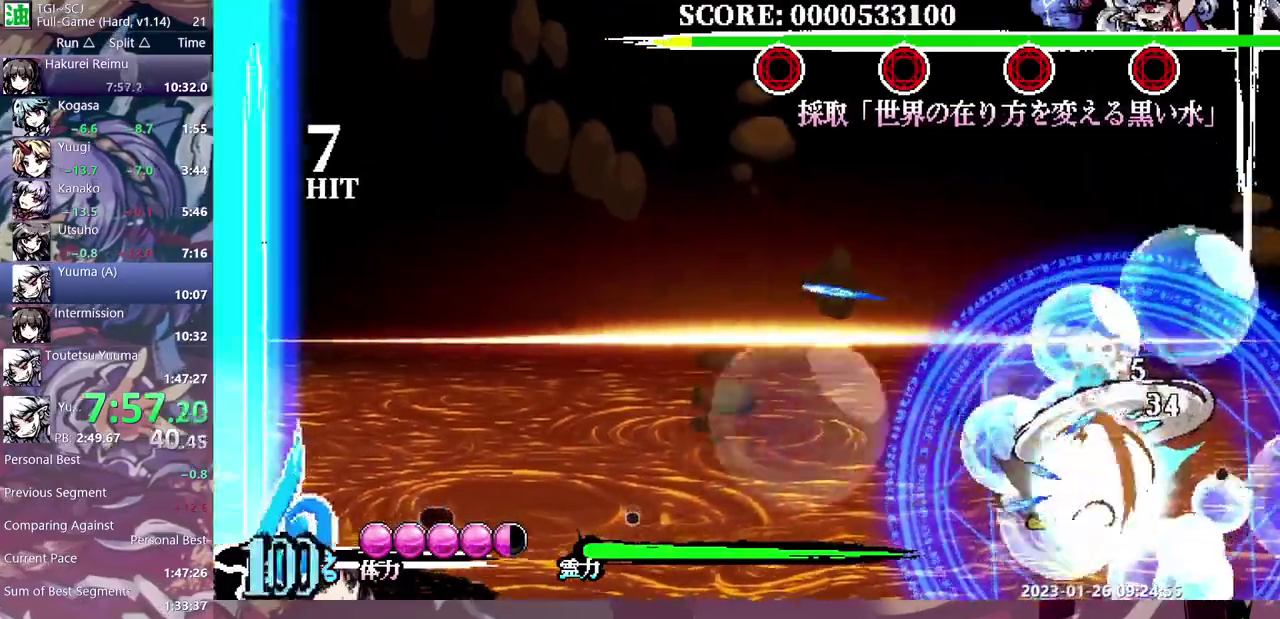
{"buttons": ["DPAD_LEFT"], "events": [[467, "DPAD_LEFT", "down"]]}
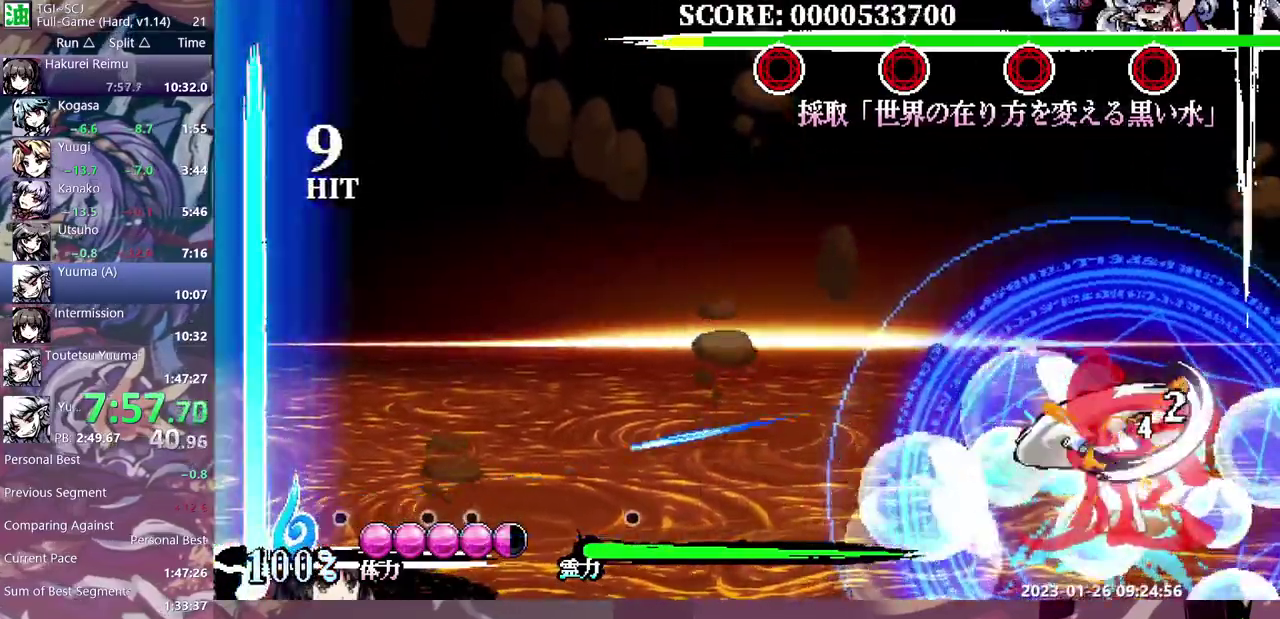
{"buttons": ["DPAD_LEFT"], "events": []}
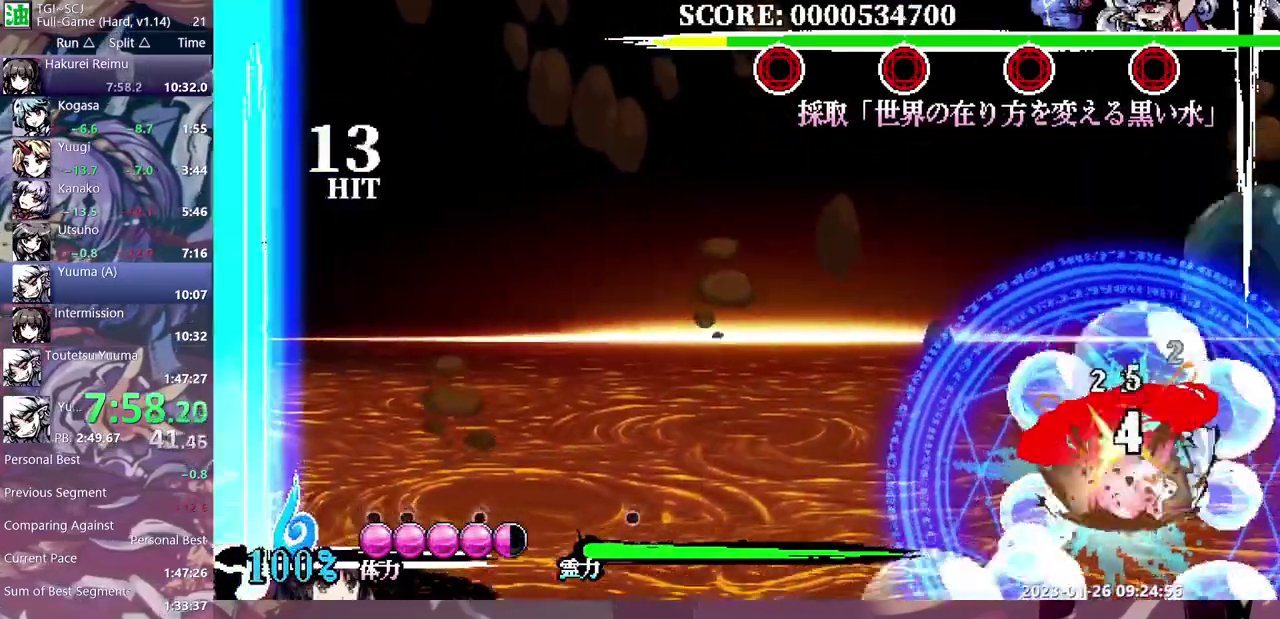
{"buttons": ["DPAD_LEFT"], "events": []}
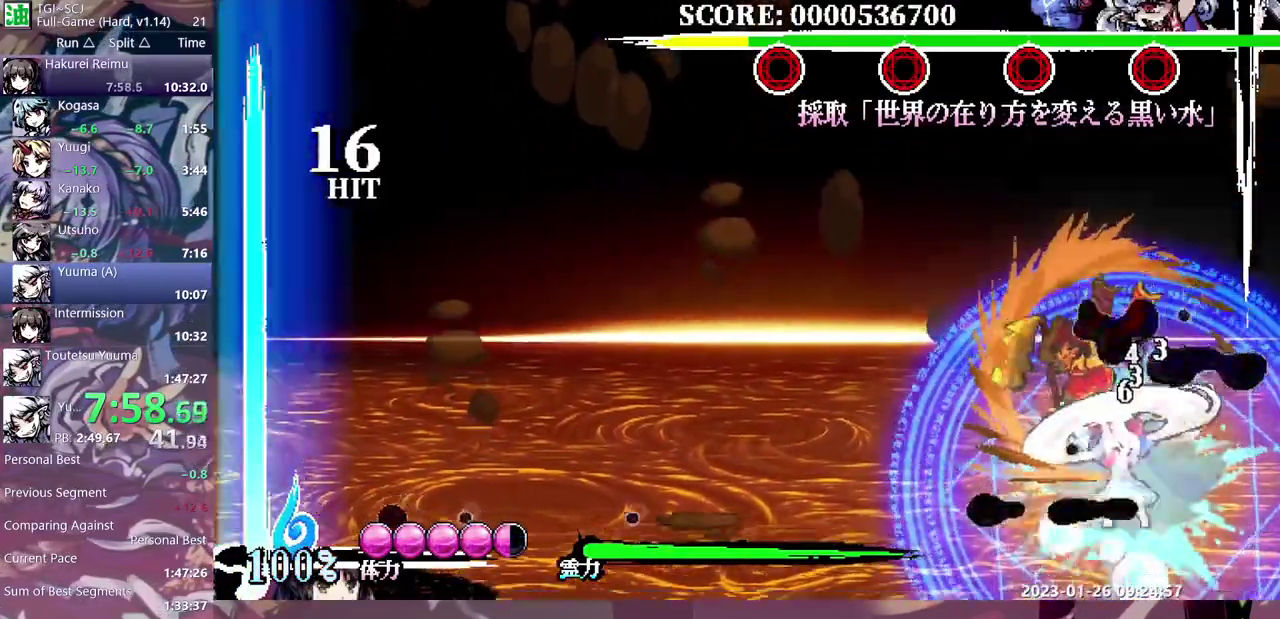
{"buttons": ["DPAD_RIGHT"], "events": [[383, "DPAD_LEFT", "up"], [450, "DPAD_RIGHT", "down"]]}
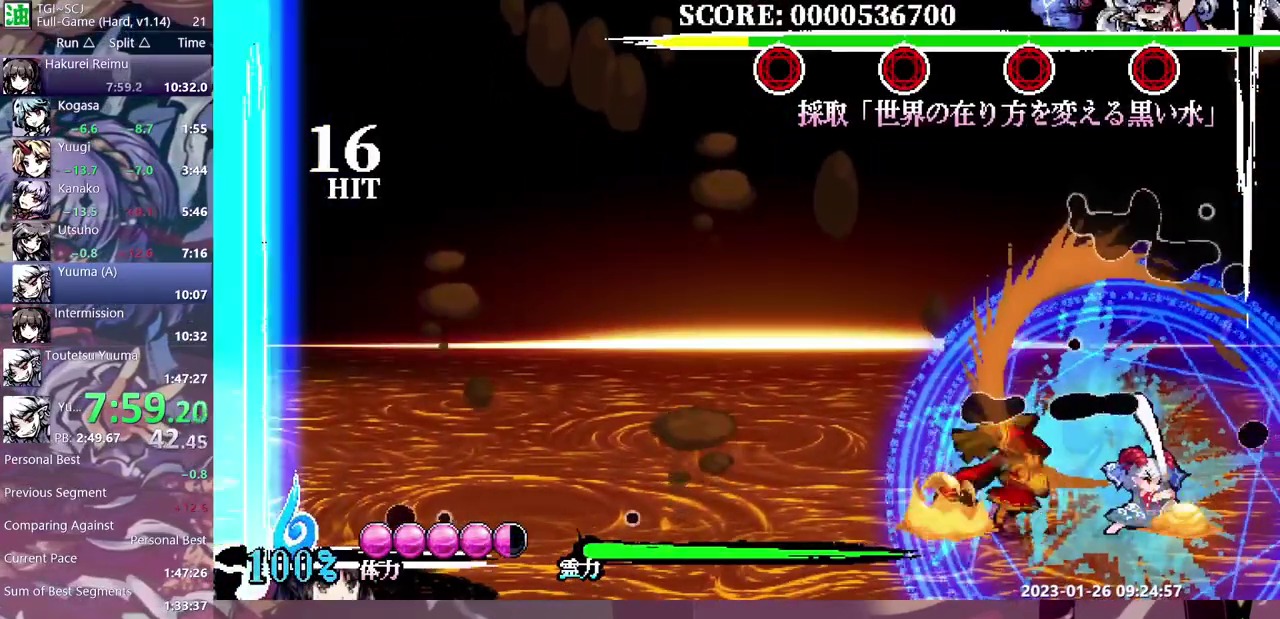
{"buttons": ["DPAD_LEFT"], "events": [[100, "DPAD_RIGHT", "up"], [233, "DPAD_LEFT", "down"]]}
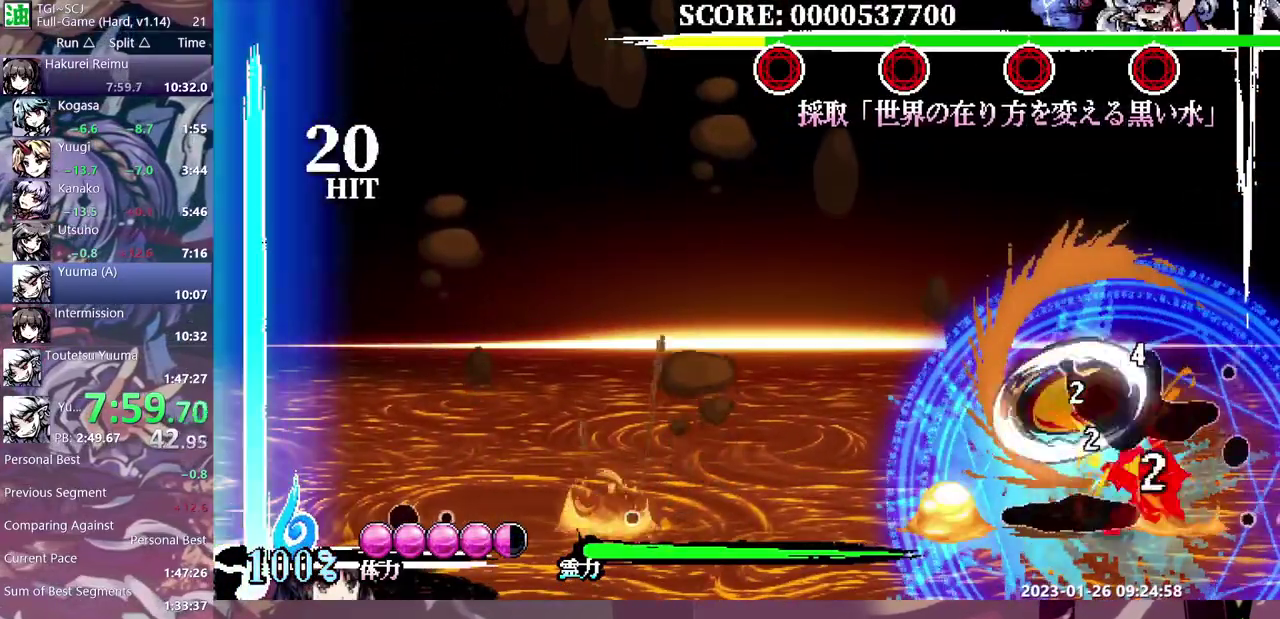
{"buttons": [], "events": [[150, "DPAD_LEFT", "up"]]}
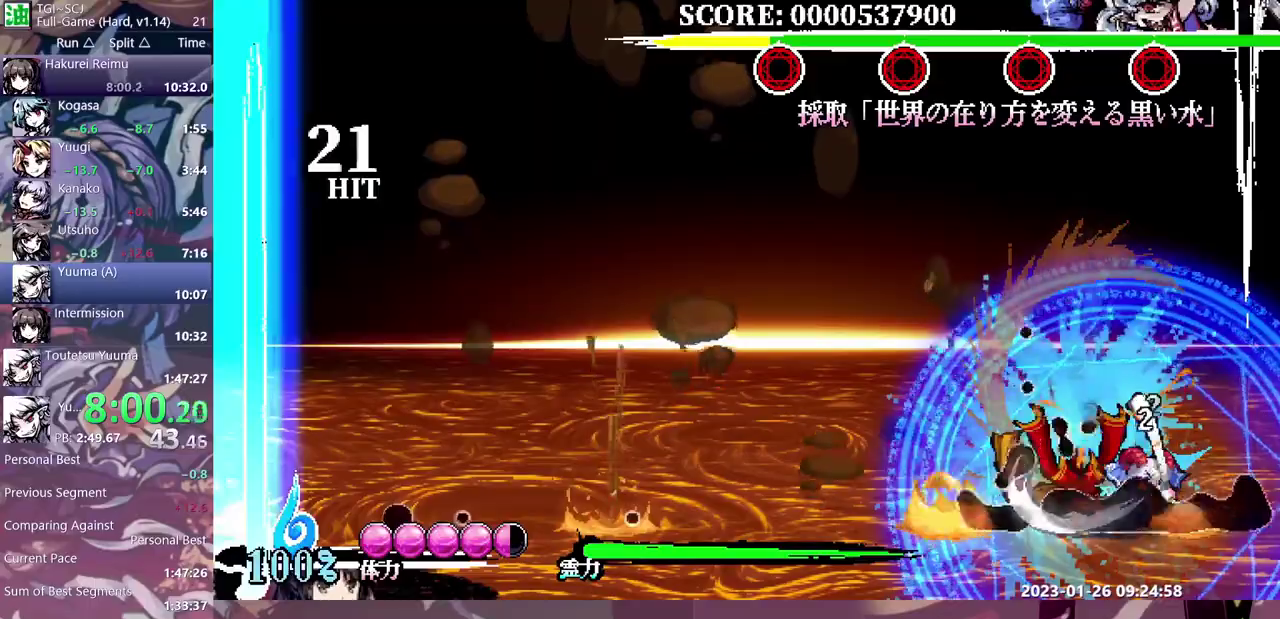
{"buttons": [], "events": [[267, "DPAD_RIGHT", "down"], [333, "DPAD_RIGHT", "up"]]}
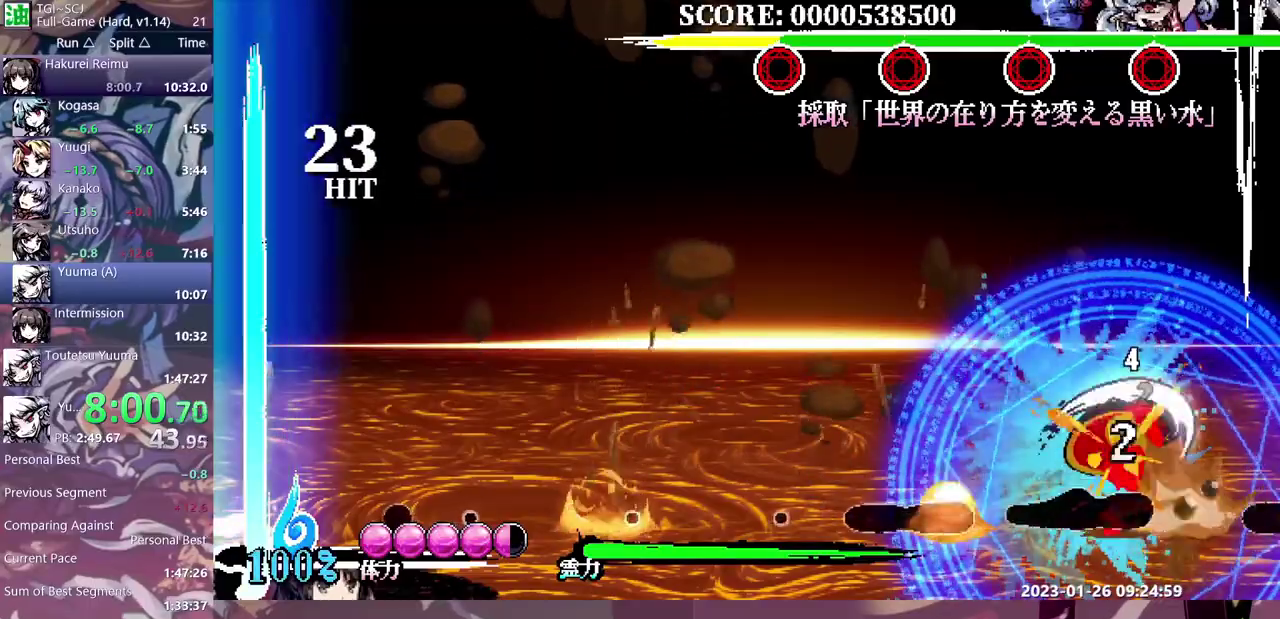
{"buttons": [], "events": [[100, "DPAD_LEFT", "down"], [333, "DPAD_LEFT", "up"]]}
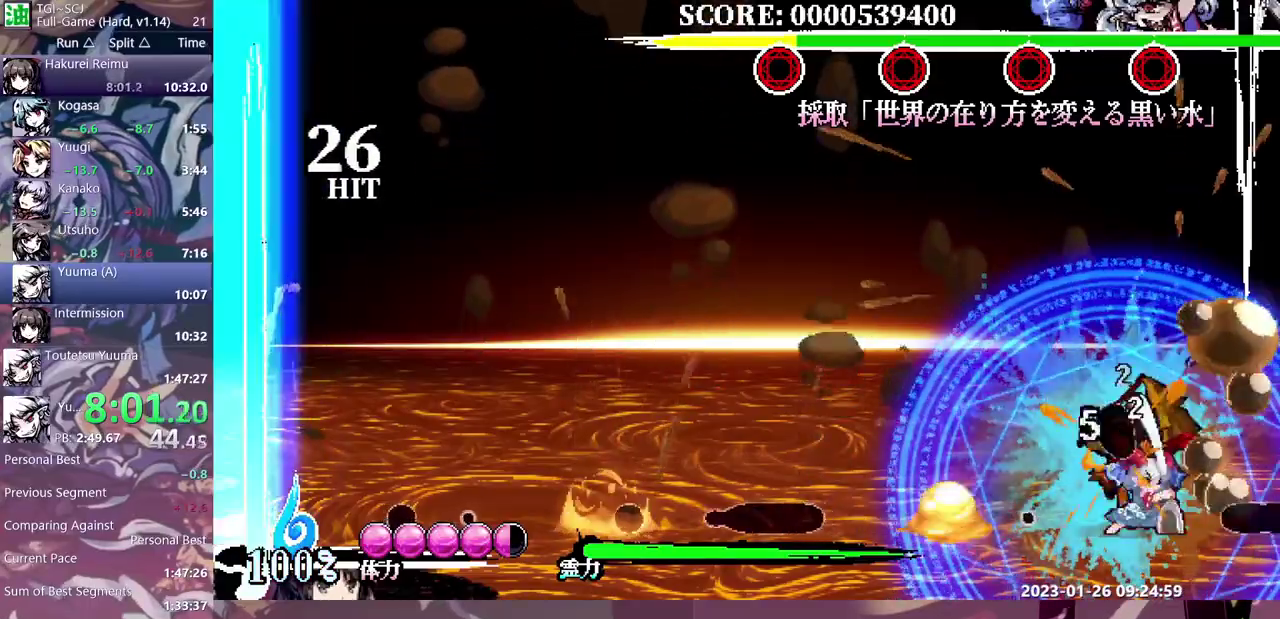
{"buttons": [], "events": [[200, "DPAD_LEFT", "down"], [450, "DPAD_LEFT", "up"]]}
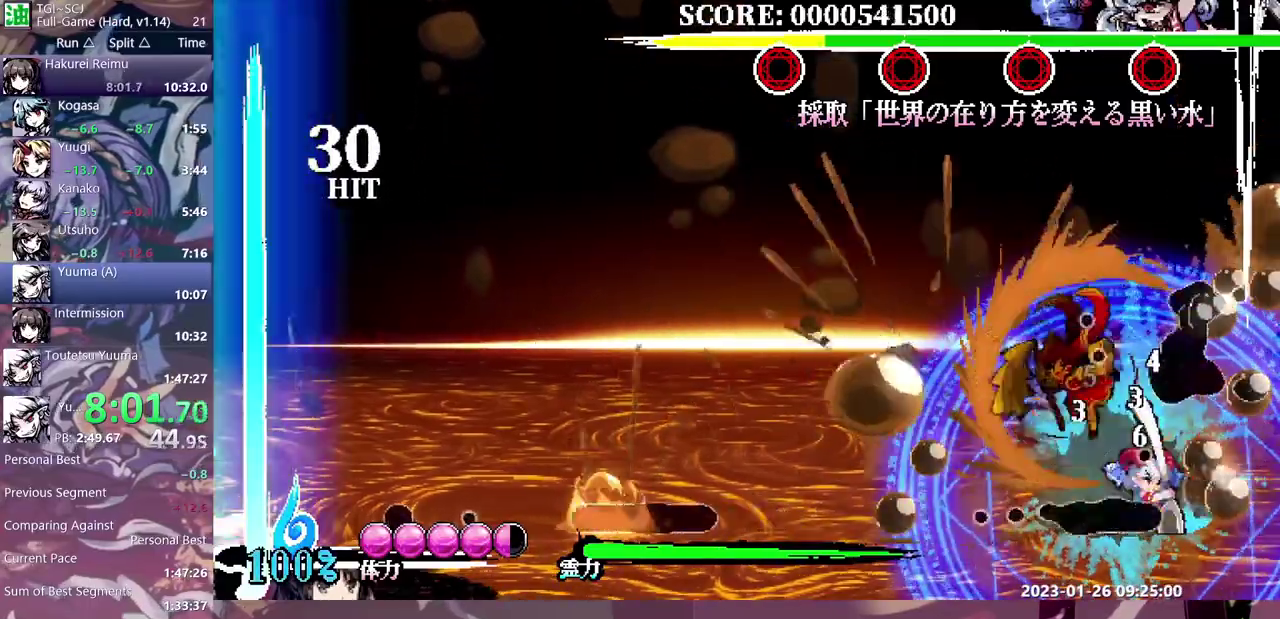
{"buttons": [], "events": []}
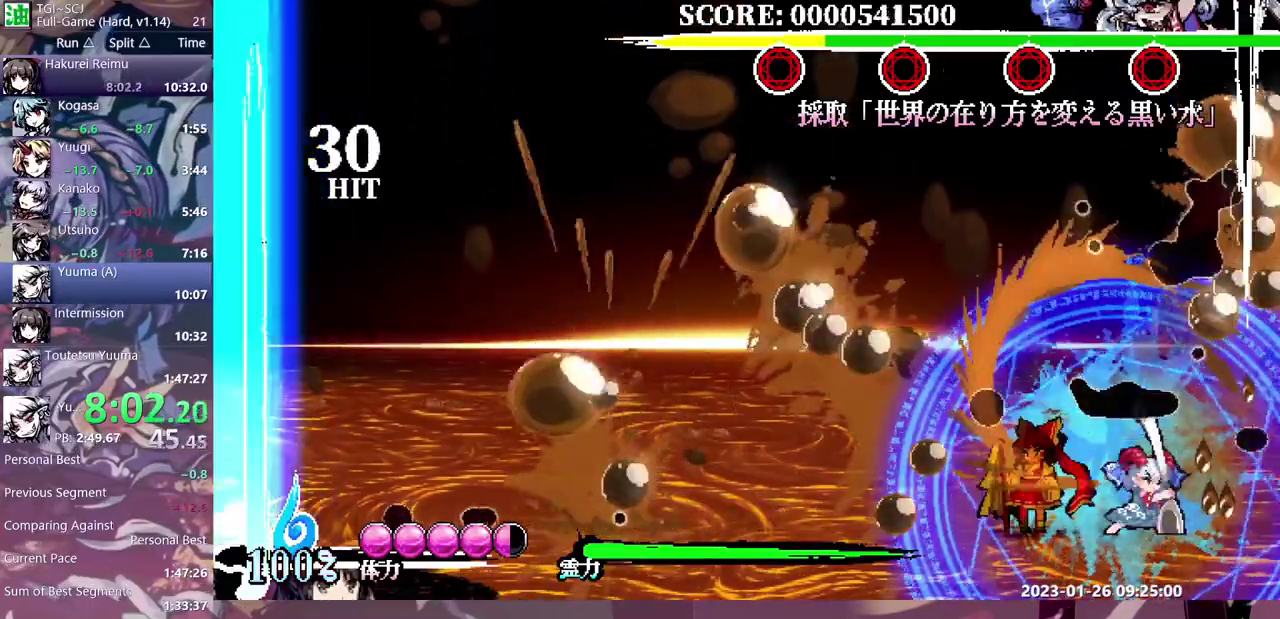
{"buttons": ["DPAD_RIGHT"], "events": [[100, "DPAD_RIGHT", "down"], [267, "DPAD_RIGHT", "up"], [467, "DPAD_RIGHT", "down"]]}
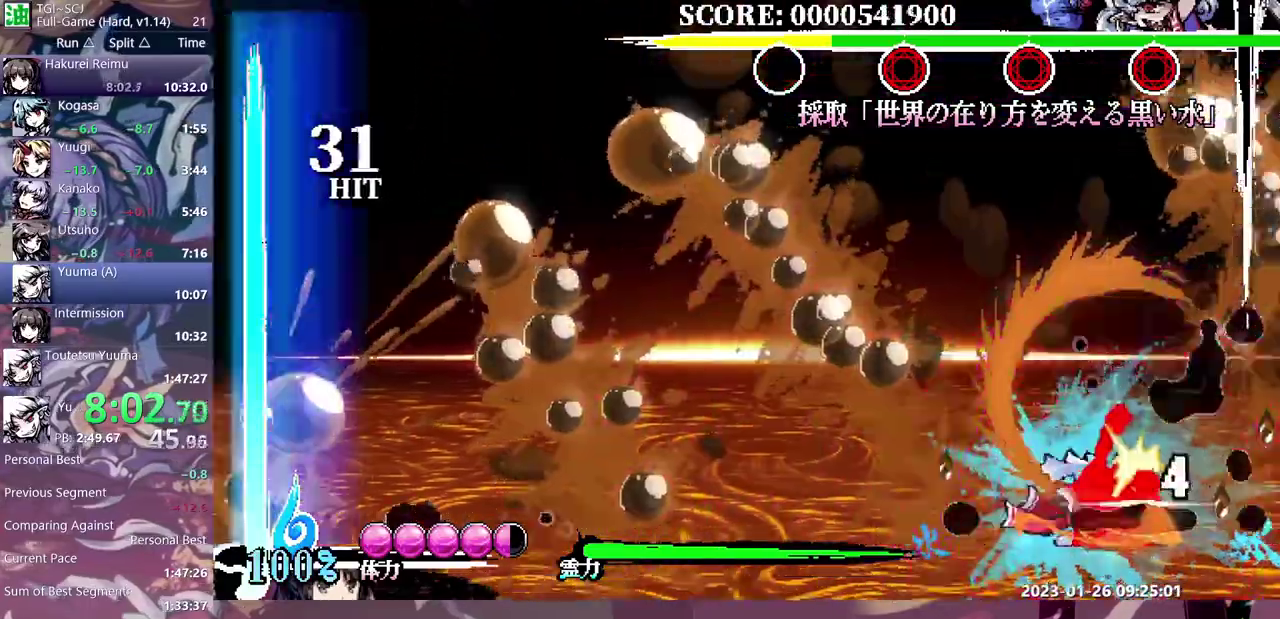
{"buttons": ["DPAD_RIGHT"], "events": []}
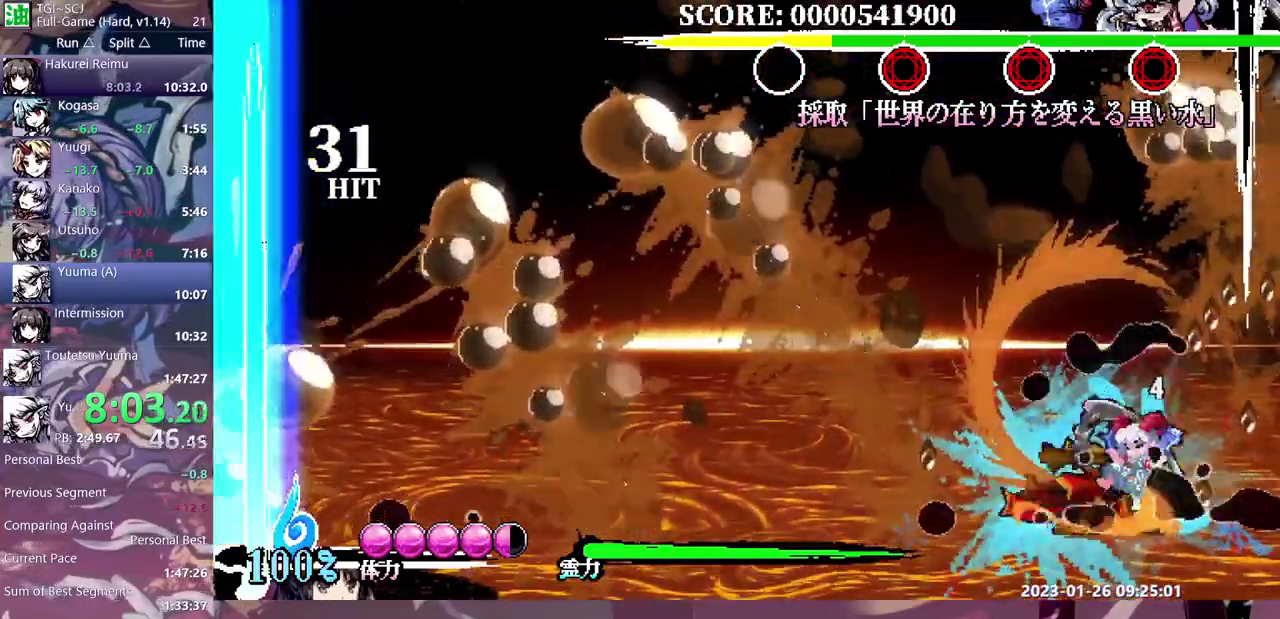
{"buttons": ["DPAD_RIGHT"], "events": []}
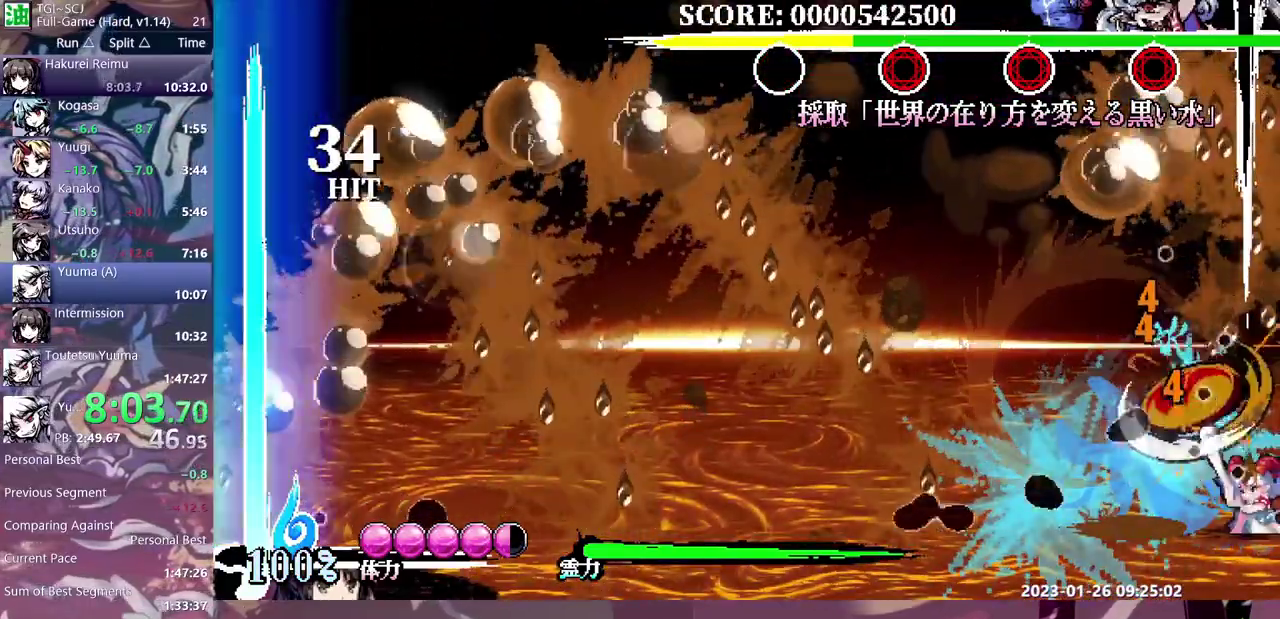
{"buttons": ["DPAD_RIGHT"], "events": []}
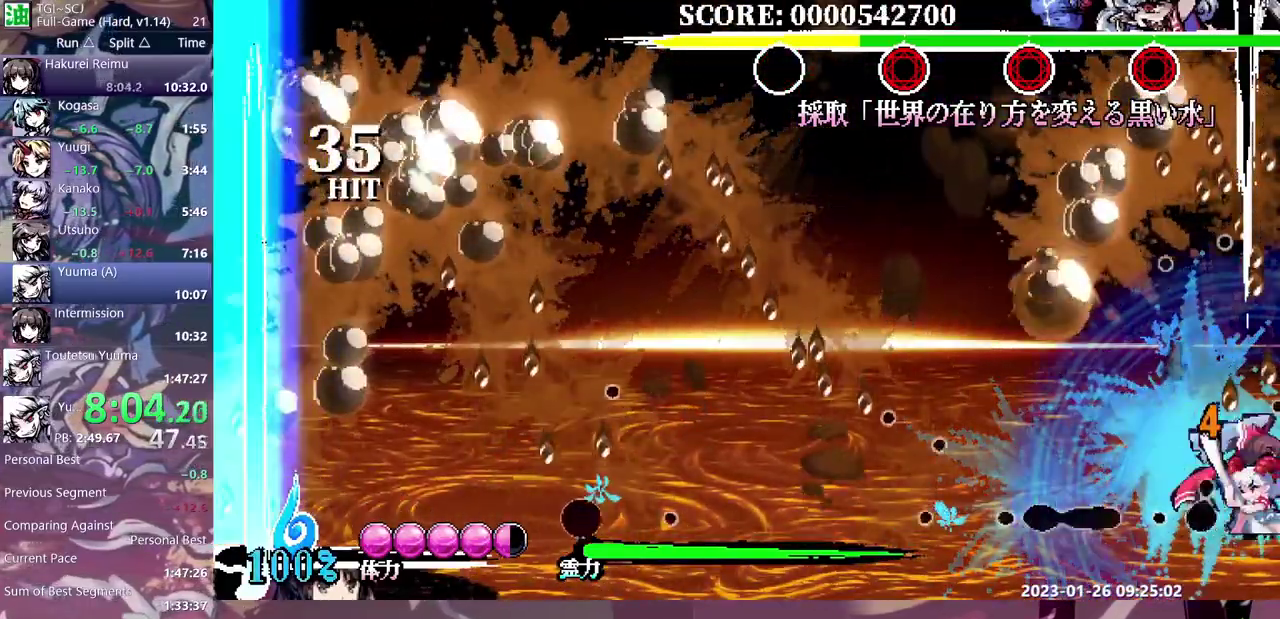
{"buttons": [], "events": [[300, "DPAD_RIGHT", "up"], [300, "DPAD_UP", "down"], [350, "DPAD_UP", "up"]]}
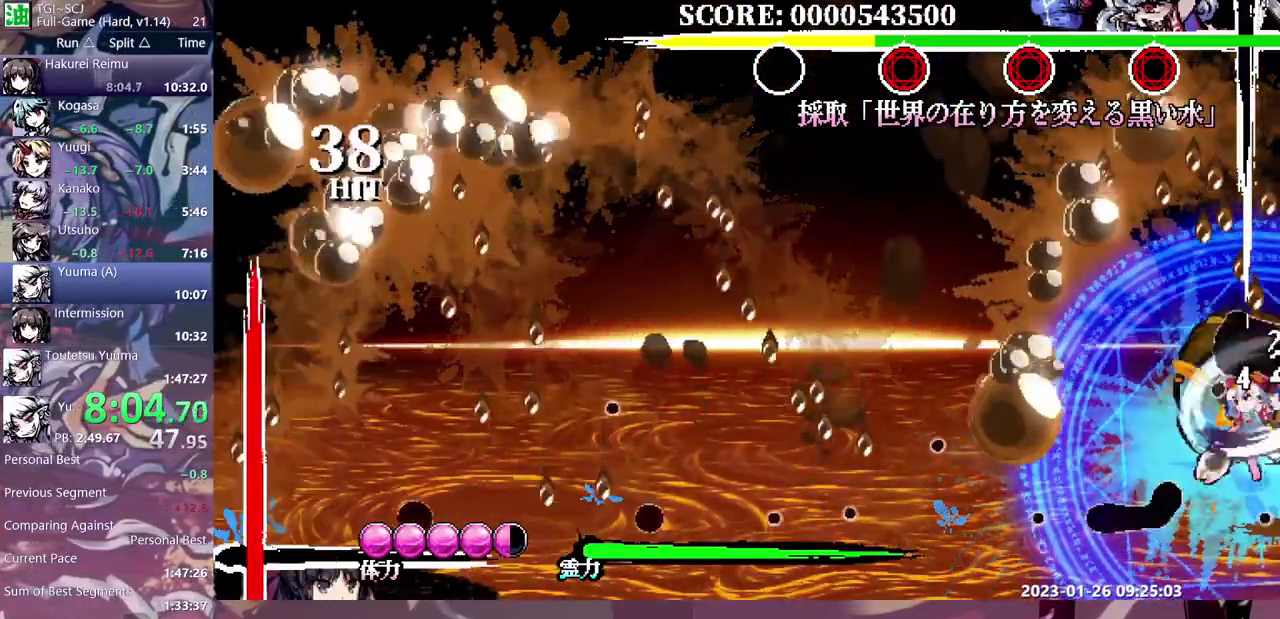
{"buttons": [], "events": [[50, "DPAD_RIGHT", "down"], [117, "DPAD_RIGHT", "up"]]}